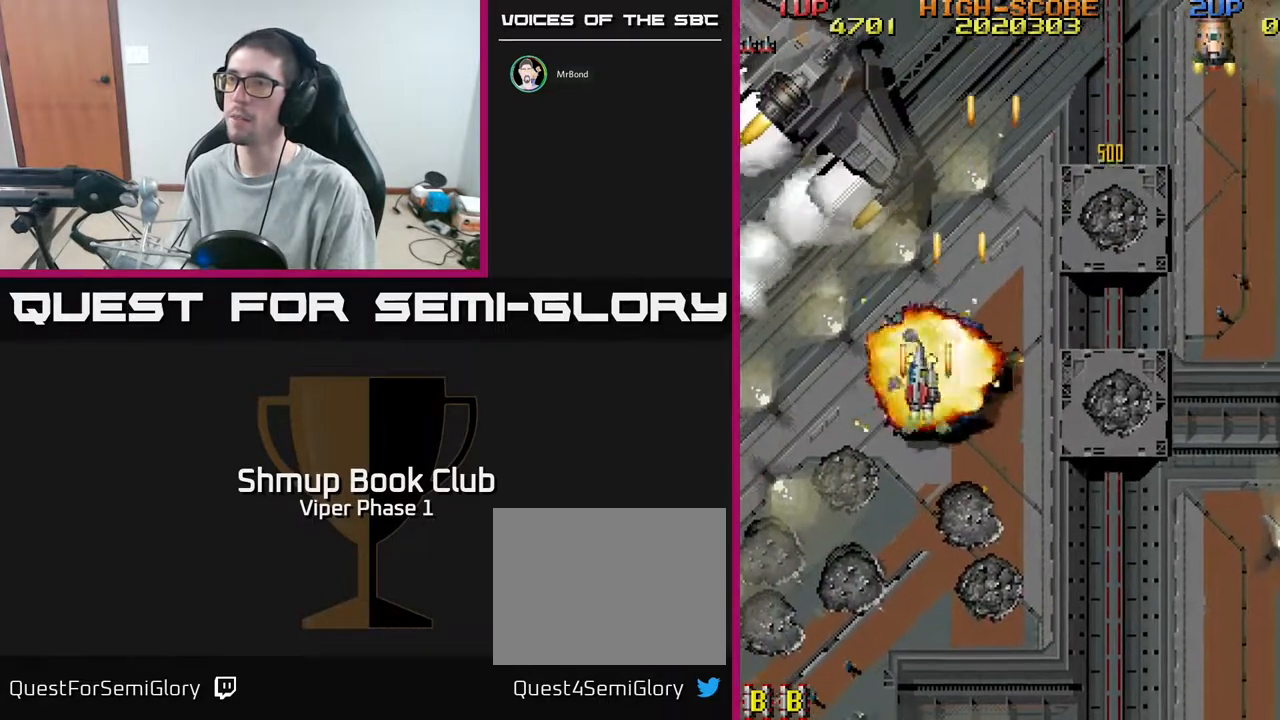
Gameplay with a controller (Xbox layout); each line is a JSON object with the inputs held at the frame after it. "events" lists button and stick changes between this image and that frame as [ms after this image, input, new state], when the widget could be followed in between. Not read: right_stick.
{"buttons": ["A", "DPAD_UP"], "left_stick": "center", "events": [[250, "DPAD_LEFT", "up"]]}
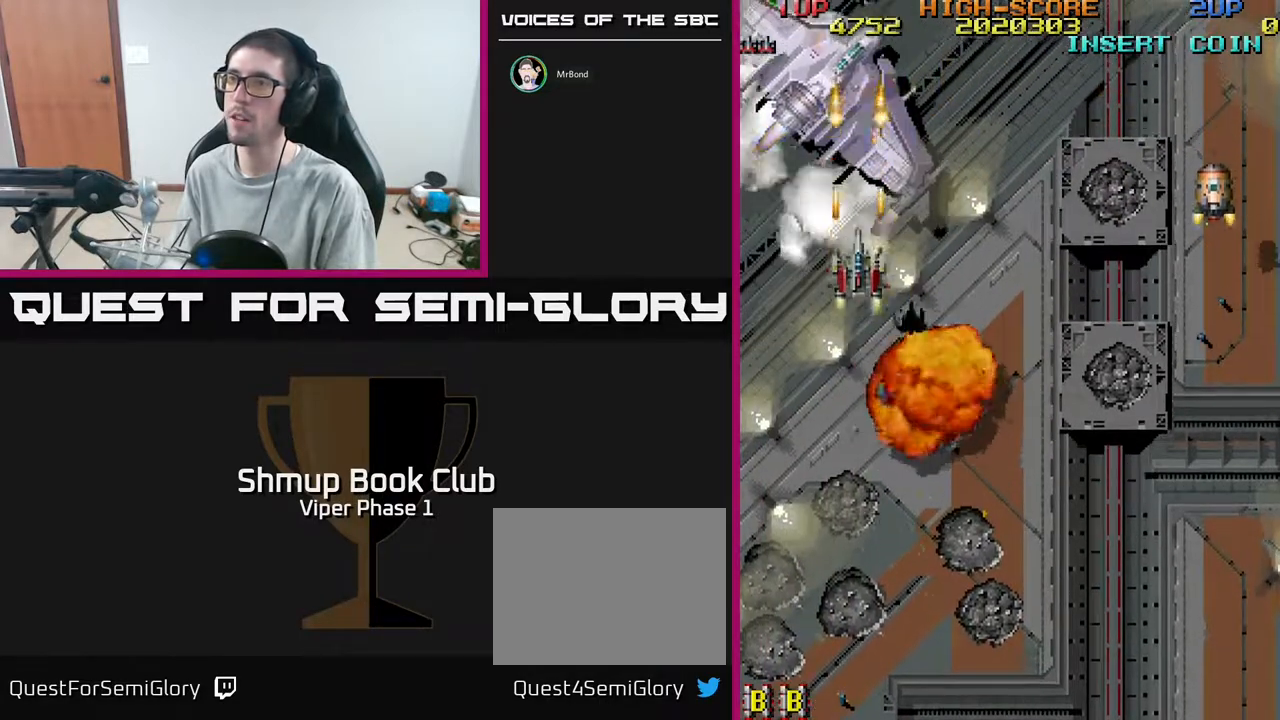
{"buttons": ["A", "DPAD_UP"], "left_stick": "center", "events": [[217, "DPAD_UP", "up"], [250, "DPAD_DOWN", "down"], [350, "DPAD_DOWN", "up"], [383, "DPAD_UP", "down"]]}
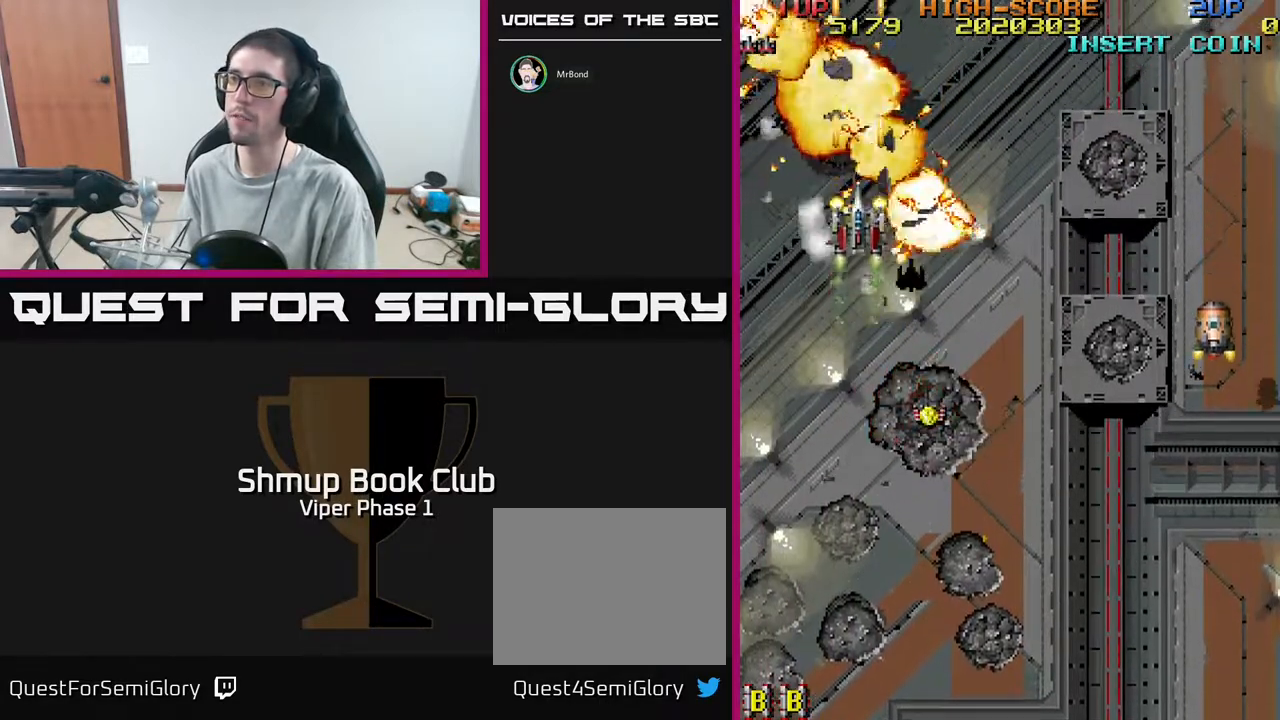
{"buttons": ["A", "DPAD_RIGHT"], "left_stick": "center", "events": [[283, "DPAD_LEFT", "down"], [417, "DPAD_LEFT", "up"], [450, "DPAD_UP", "up"], [467, "DPAD_RIGHT", "down"]]}
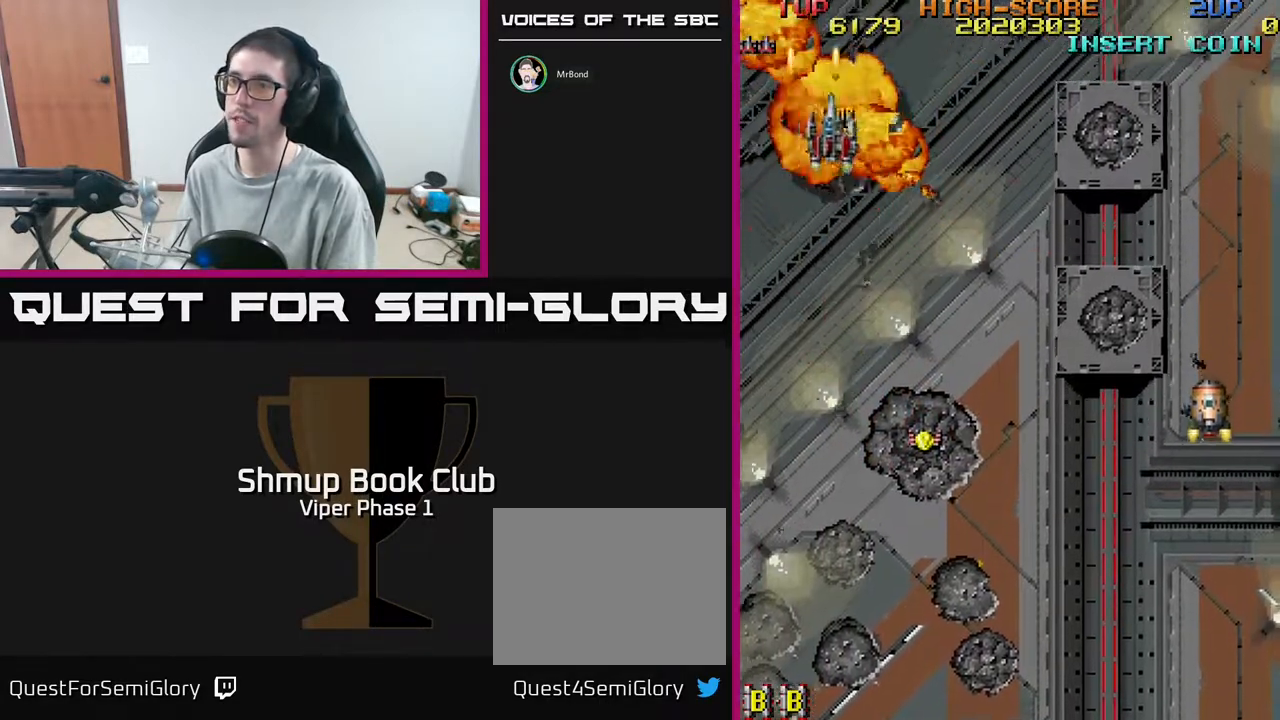
{"buttons": ["A", "DPAD_DOWN", "DPAD_RIGHT"], "left_stick": "center", "events": [[17, "DPAD_DOWN", "down"], [183, "DPAD_RIGHT", "up"], [350, "DPAD_RIGHT", "down"]]}
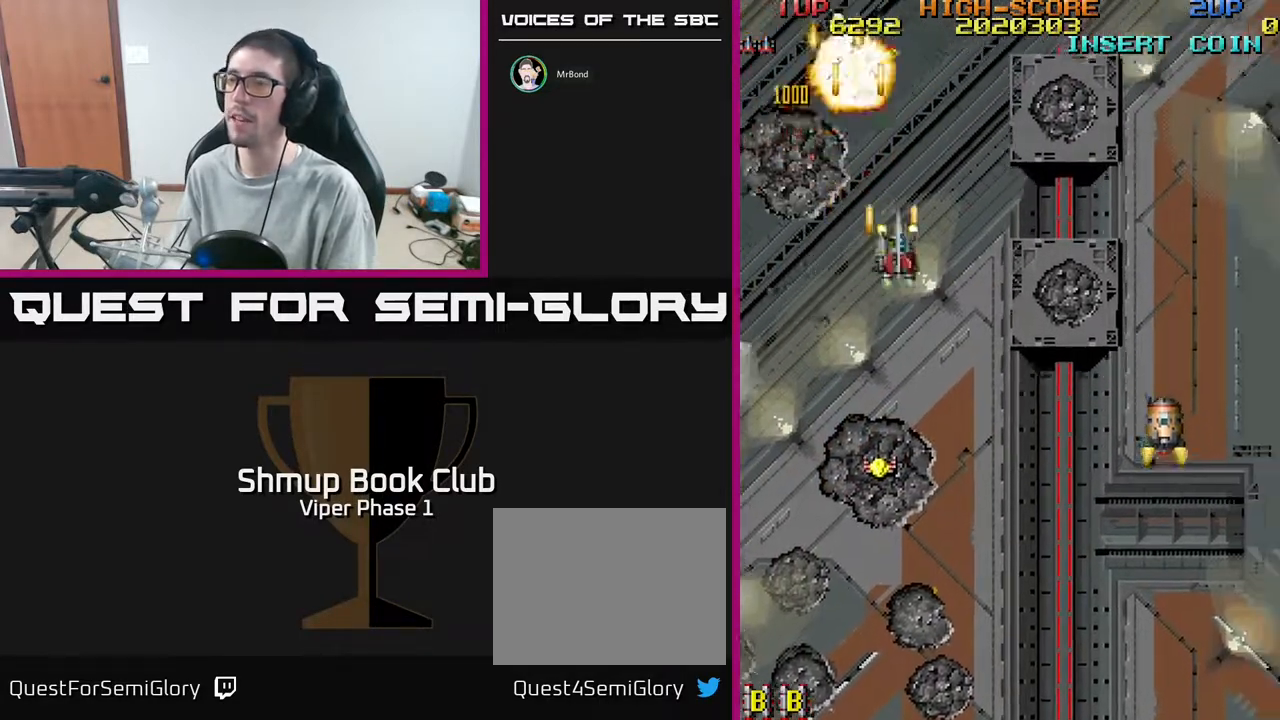
{"buttons": ["A", "DPAD_DOWN"], "left_stick": "center", "events": [[83, "DPAD_RIGHT", "up"], [133, "DPAD_LEFT", "down"], [283, "DPAD_LEFT", "up"]]}
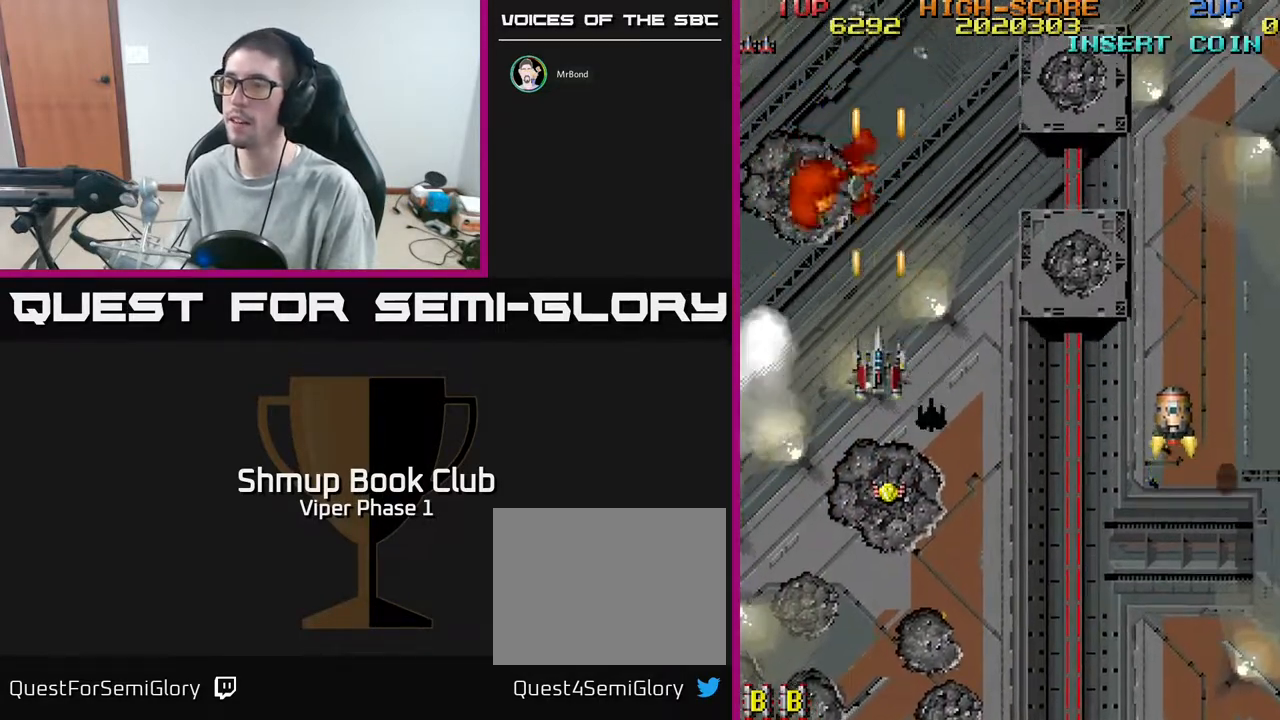
{"buttons": ["A", "DPAD_DOWN"], "left_stick": "center", "events": []}
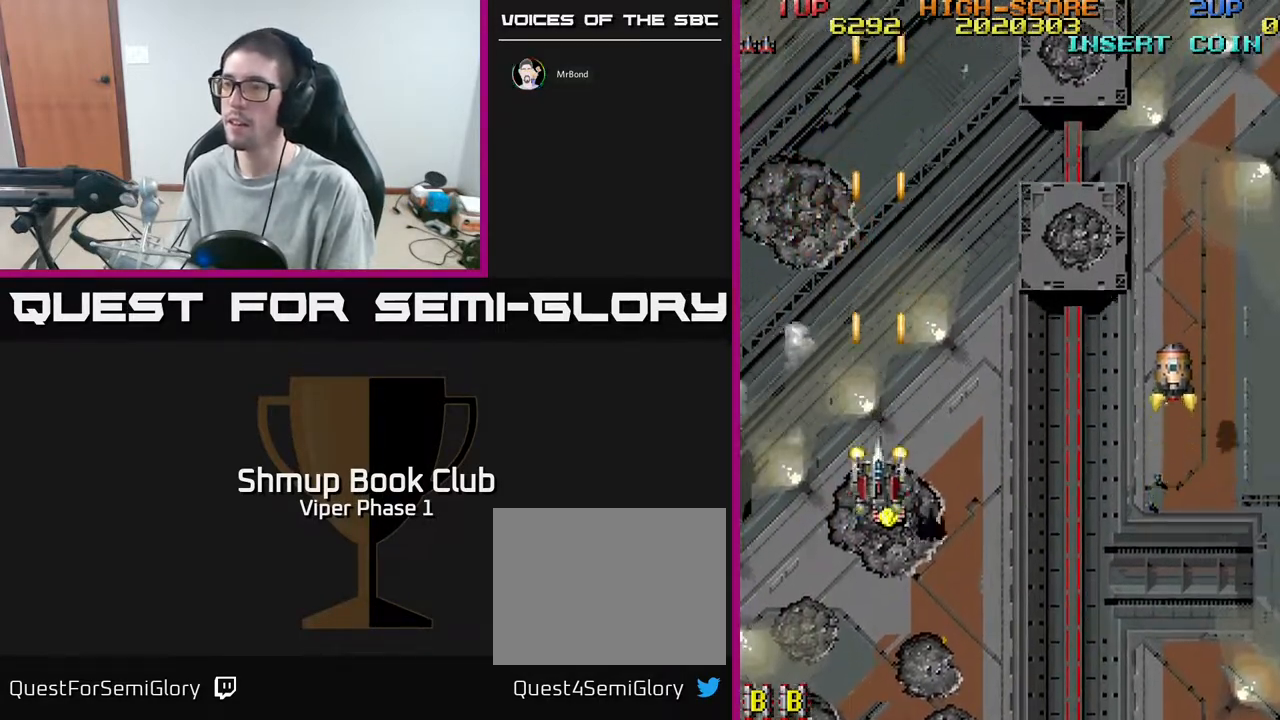
{"buttons": ["A", "DPAD_UP", "DPAD_RIGHT"], "left_stick": "center", "events": [[33, "DPAD_RIGHT", "down"], [100, "DPAD_DOWN", "up"], [500, "DPAD_UP", "down"]]}
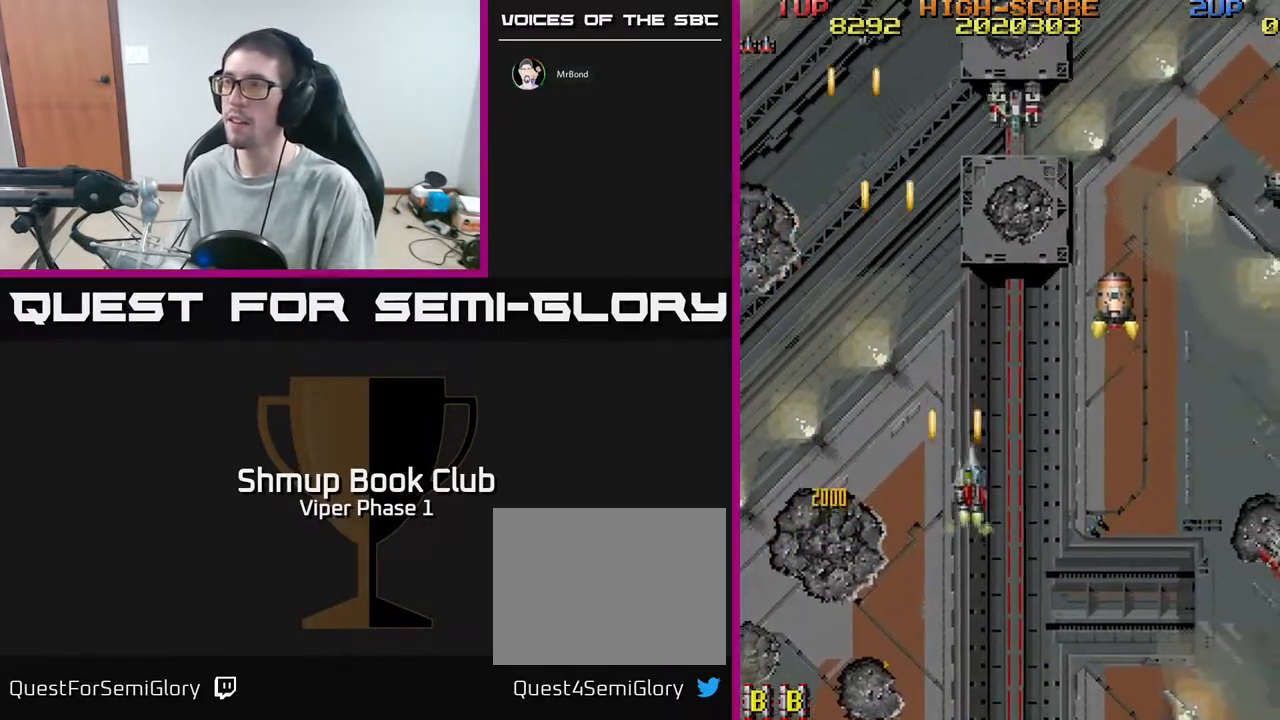
{"buttons": ["A", "DPAD_UP", "DPAD_RIGHT"], "left_stick": "center", "events": []}
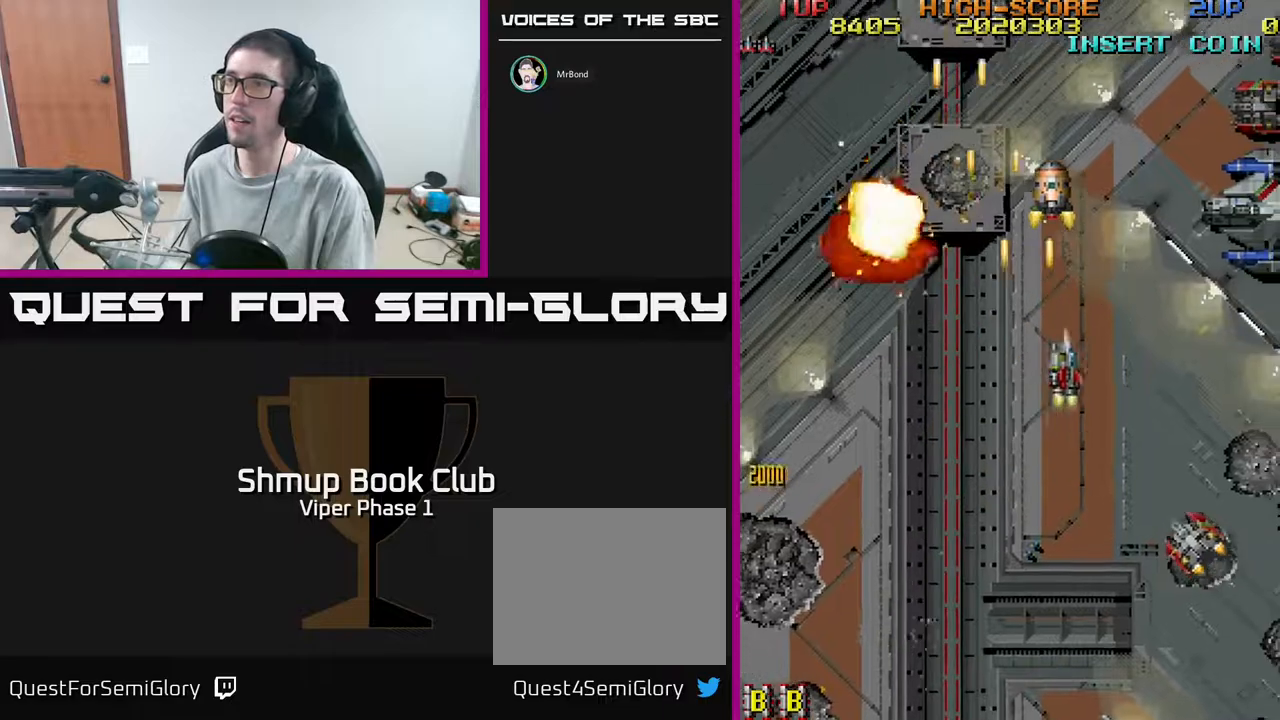
{"buttons": ["A", "DPAD_DOWN", "DPAD_RIGHT"], "left_stick": "center", "events": [[100, "DPAD_RIGHT", "up"], [217, "DPAD_UP", "up"], [233, "DPAD_DOWN", "down"], [450, "DPAD_RIGHT", "down"]]}
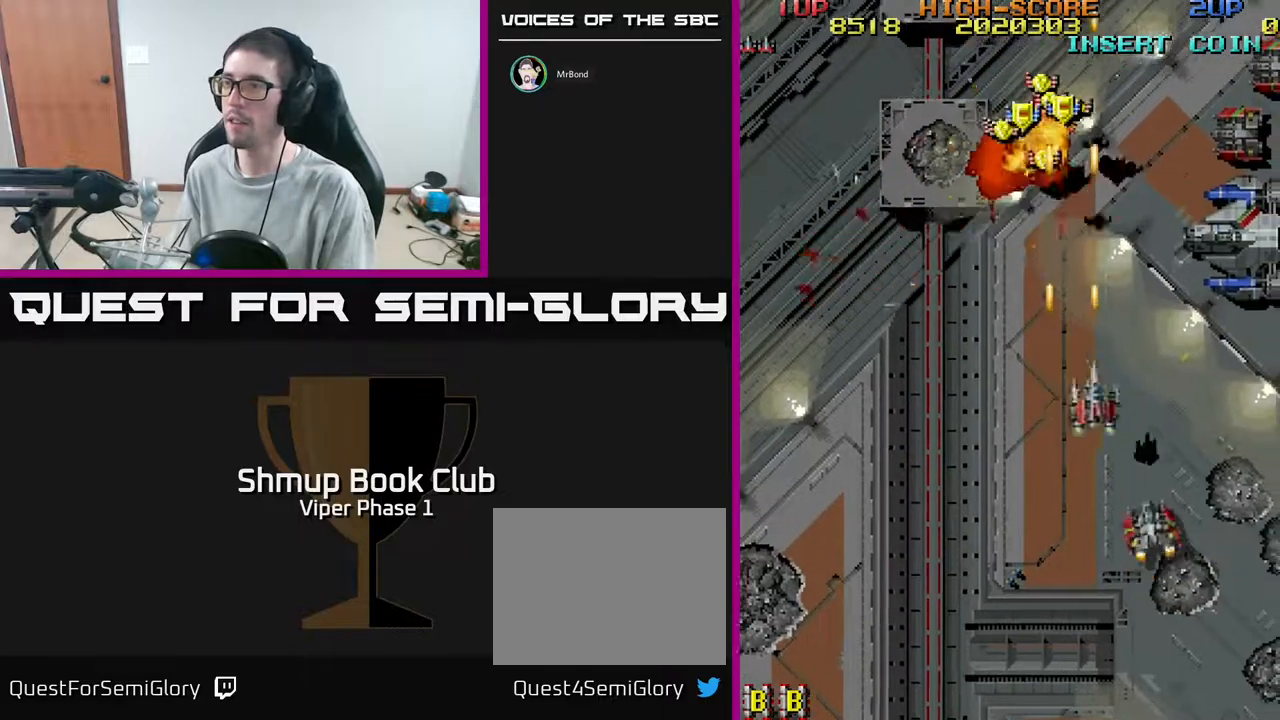
{"buttons": ["A", "DPAD_DOWN", "DPAD_RIGHT"], "left_stick": "center", "events": [[167, "DPAD_RIGHT", "up"], [450, "DPAD_RIGHT", "down"]]}
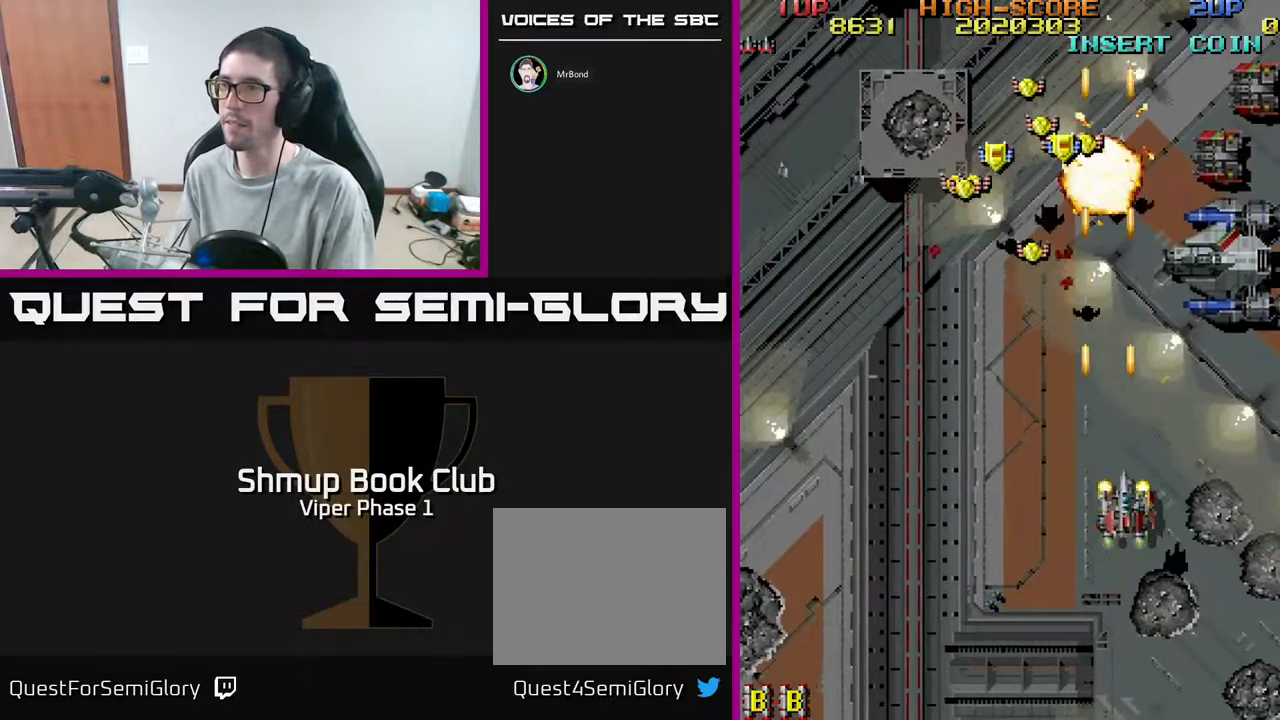
{"buttons": ["A", "DPAD_UP", "DPAD_LEFT"], "left_stick": "center", "events": [[83, "DPAD_DOWN", "up"], [83, "DPAD_RIGHT", "up"], [100, "DPAD_LEFT", "down"], [117, "DPAD_UP", "down"]]}
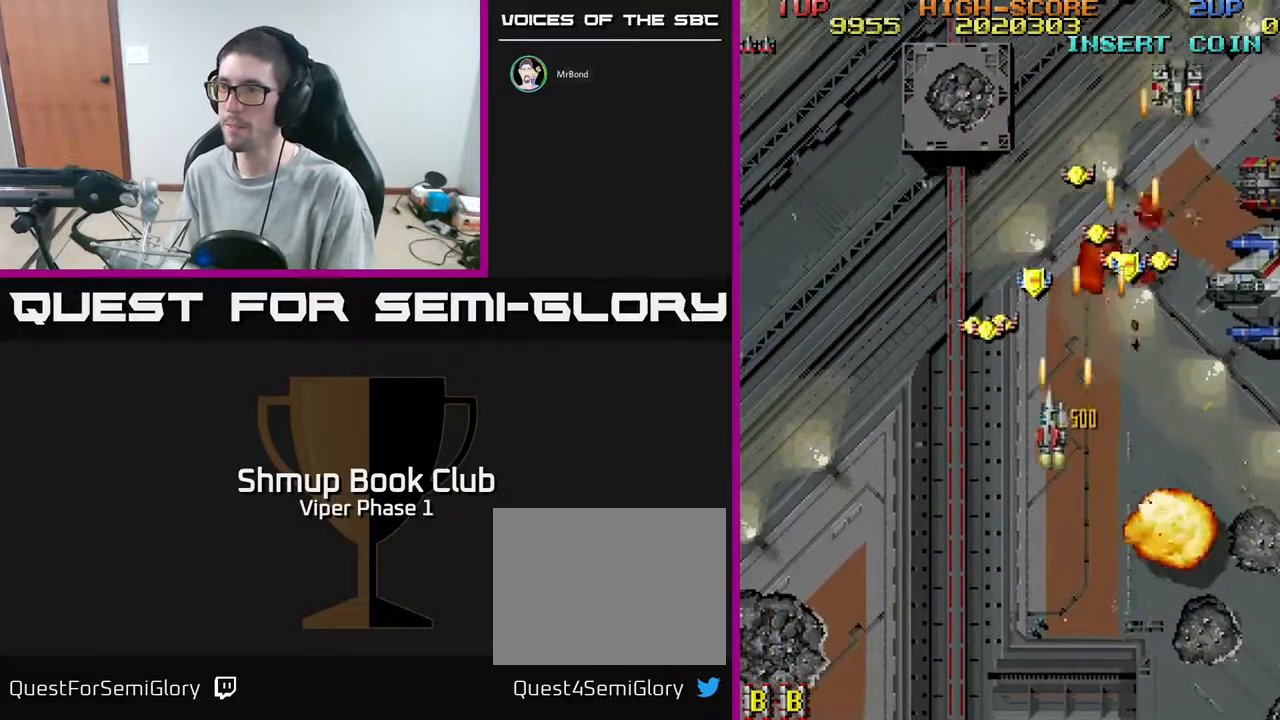
{"buttons": ["A", "DPAD_DOWN", "DPAD_RIGHT"], "left_stick": "center", "events": [[233, "DPAD_LEFT", "up"], [233, "DPAD_UP", "up"], [250, "DPAD_RIGHT", "down"], [417, "DPAD_DOWN", "down"]]}
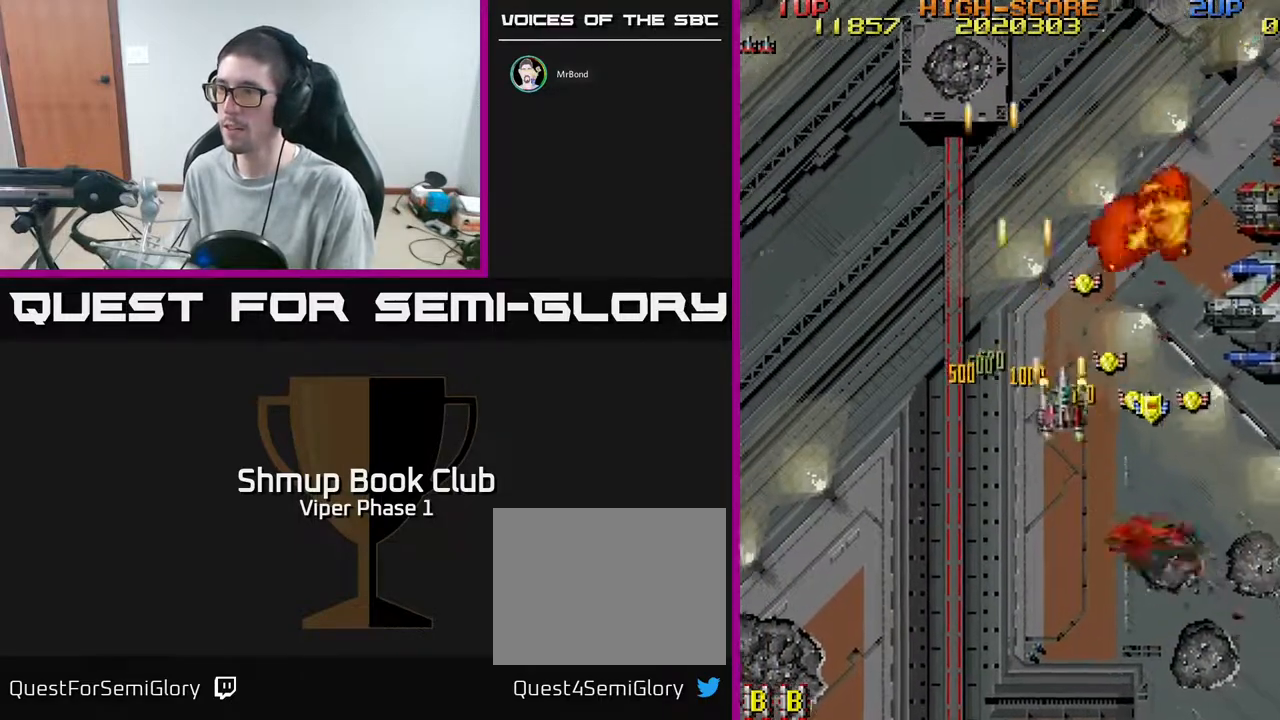
{"buttons": ["A", "DPAD_DOWN", "DPAD_RIGHT"], "left_stick": "center", "events": []}
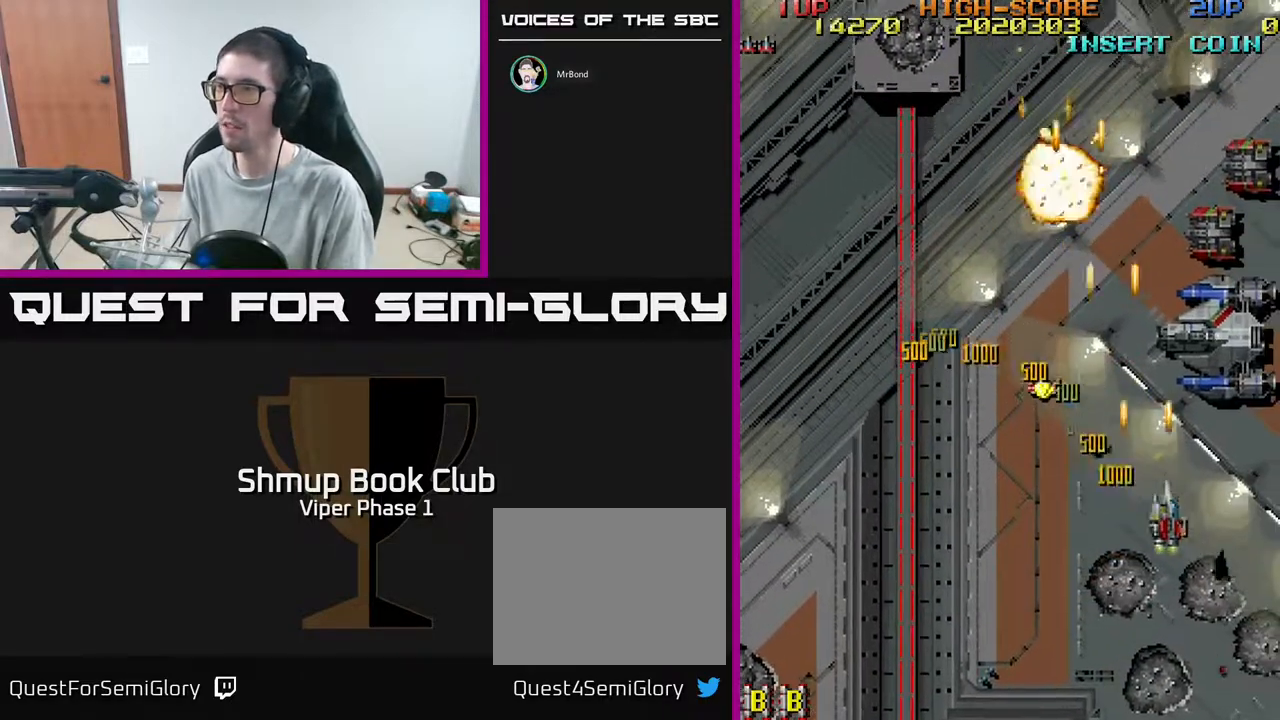
{"buttons": ["A", "DPAD_DOWN"], "left_stick": "center", "events": [[417, "DPAD_RIGHT", "up"]]}
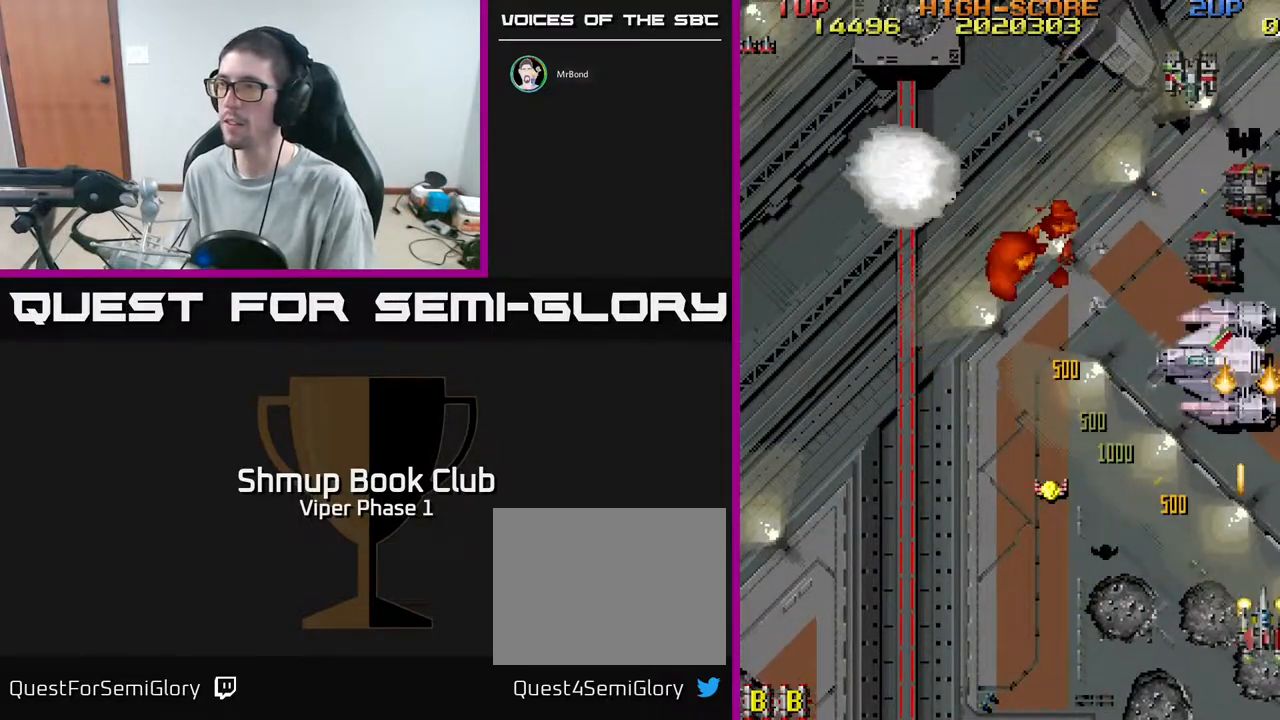
{"buttons": ["A", "DPAD_LEFT"], "left_stick": "center", "events": [[150, "DPAD_LEFT", "down"], [200, "DPAD_DOWN", "up"], [333, "DPAD_LEFT", "up"], [450, "DPAD_LEFT", "down"]]}
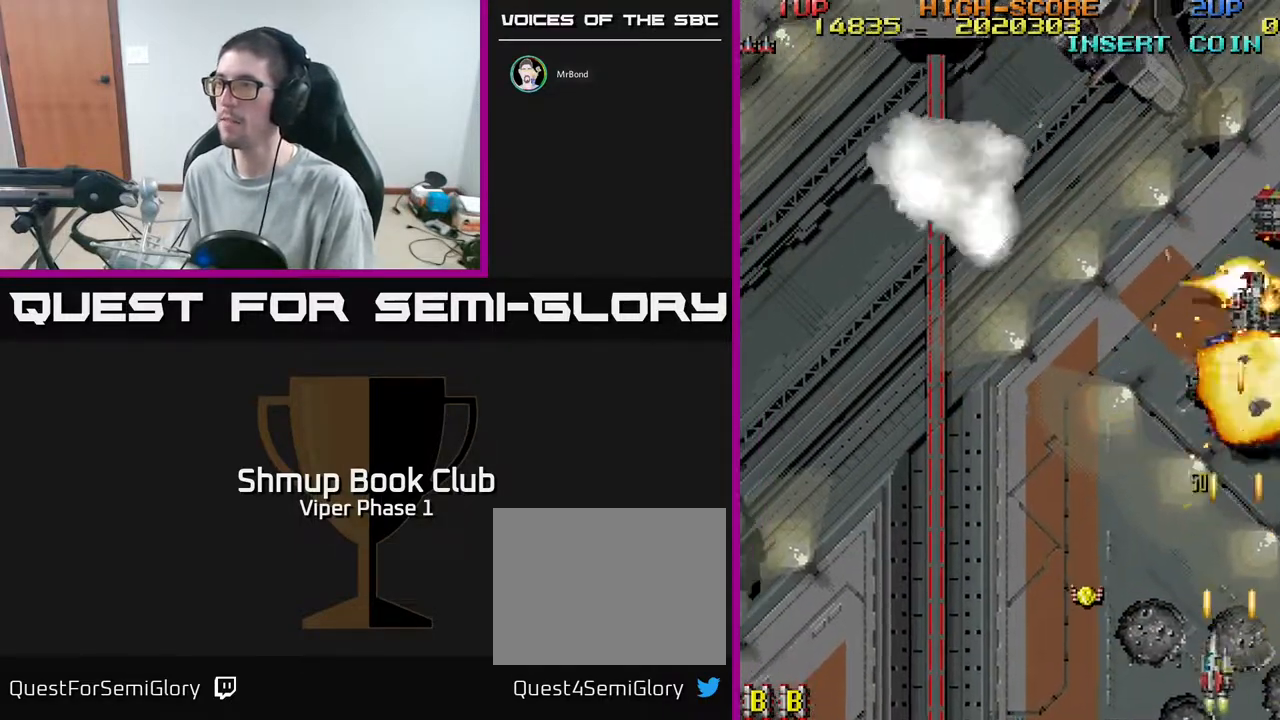
{"buttons": ["A", "DPAD_UP", "DPAD_RIGHT"], "left_stick": "center", "events": [[333, "DPAD_UP", "down"], [350, "DPAD_LEFT", "up"], [383, "DPAD_RIGHT", "down"]]}
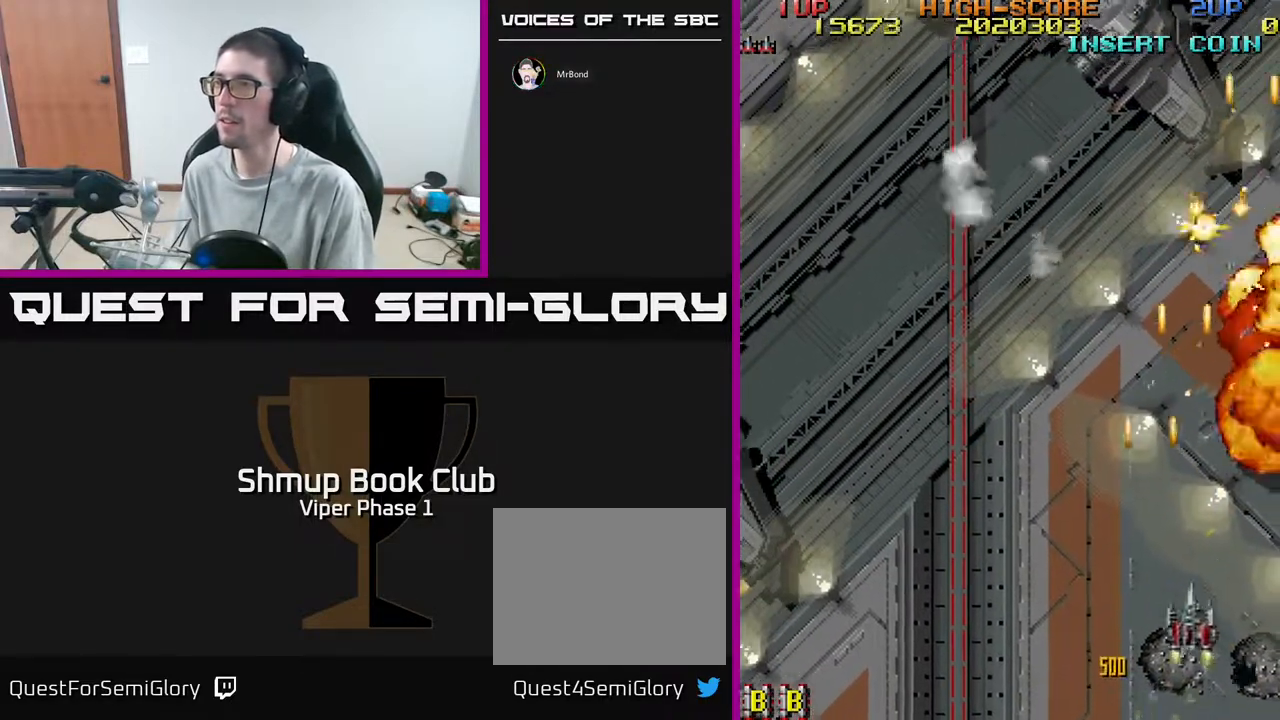
{"buttons": ["A", "DPAD_UP", "DPAD_RIGHT"], "left_stick": "center", "events": []}
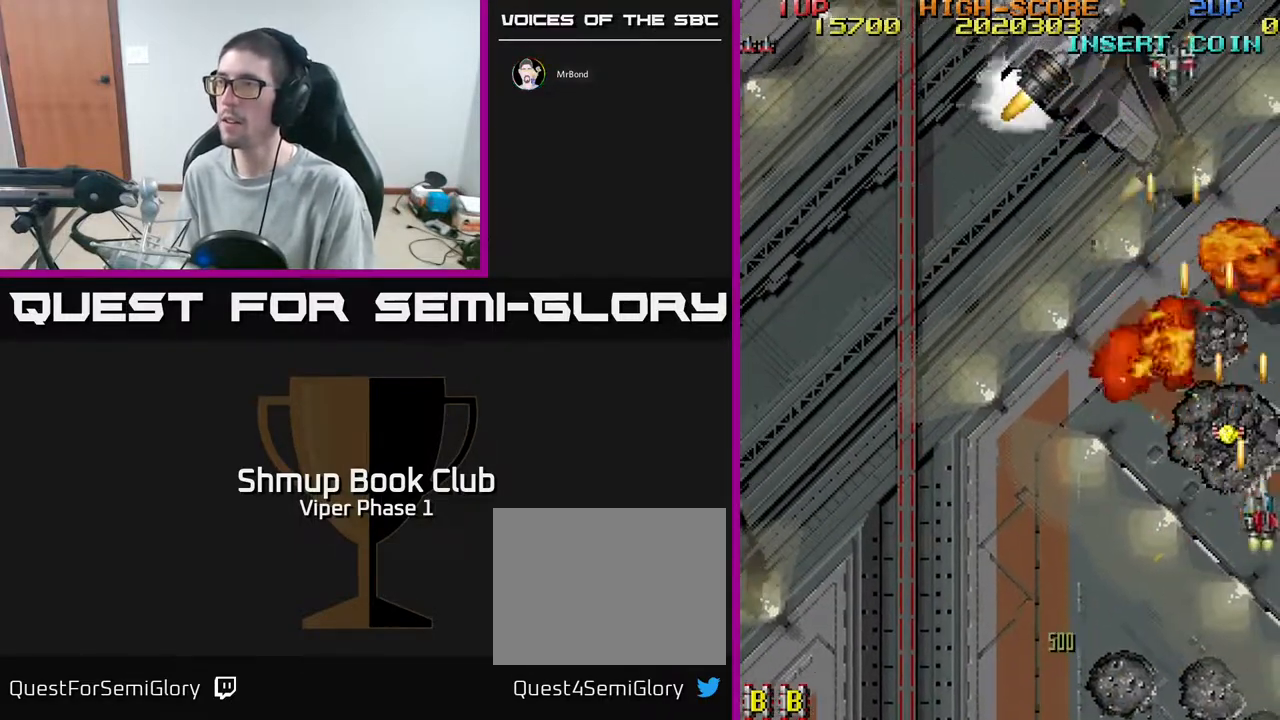
{"buttons": ["A", "DPAD_UP", "DPAD_LEFT"], "left_stick": "center", "events": [[33, "DPAD_RIGHT", "up"], [83, "DPAD_LEFT", "down"]]}
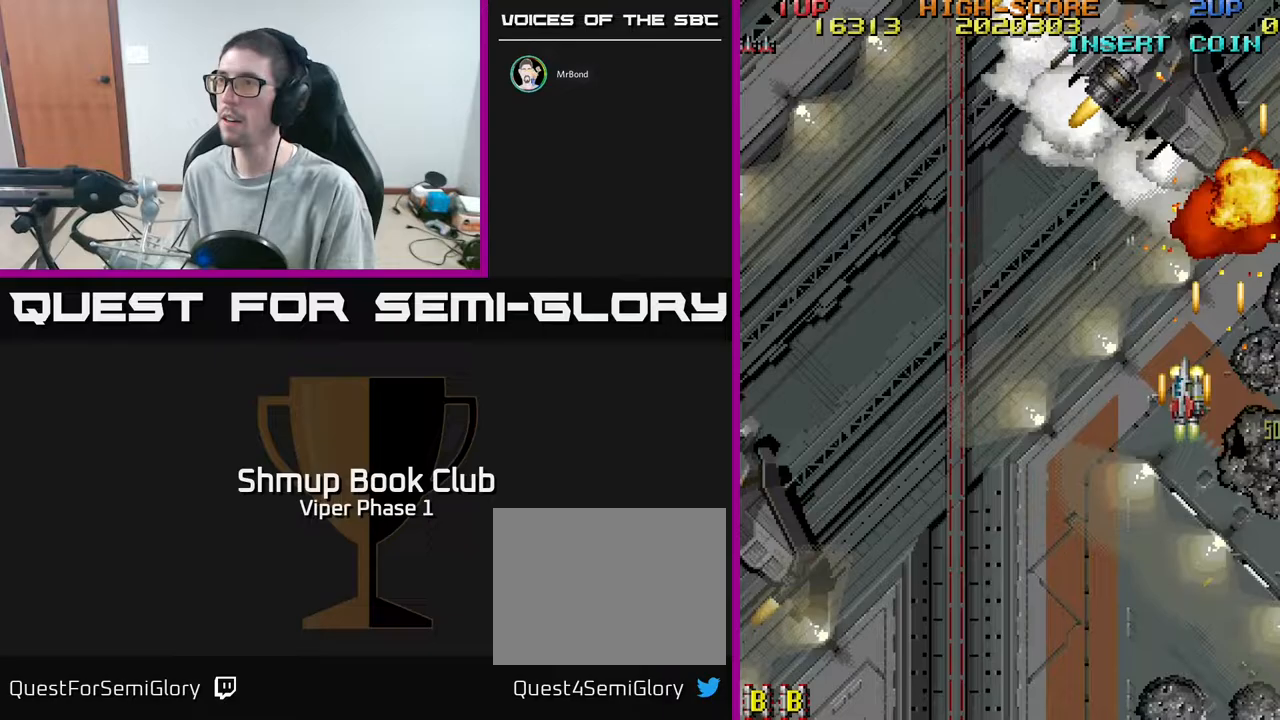
{"buttons": ["A", "DPAD_UP"], "left_stick": "center", "events": [[83, "DPAD_LEFT", "up"]]}
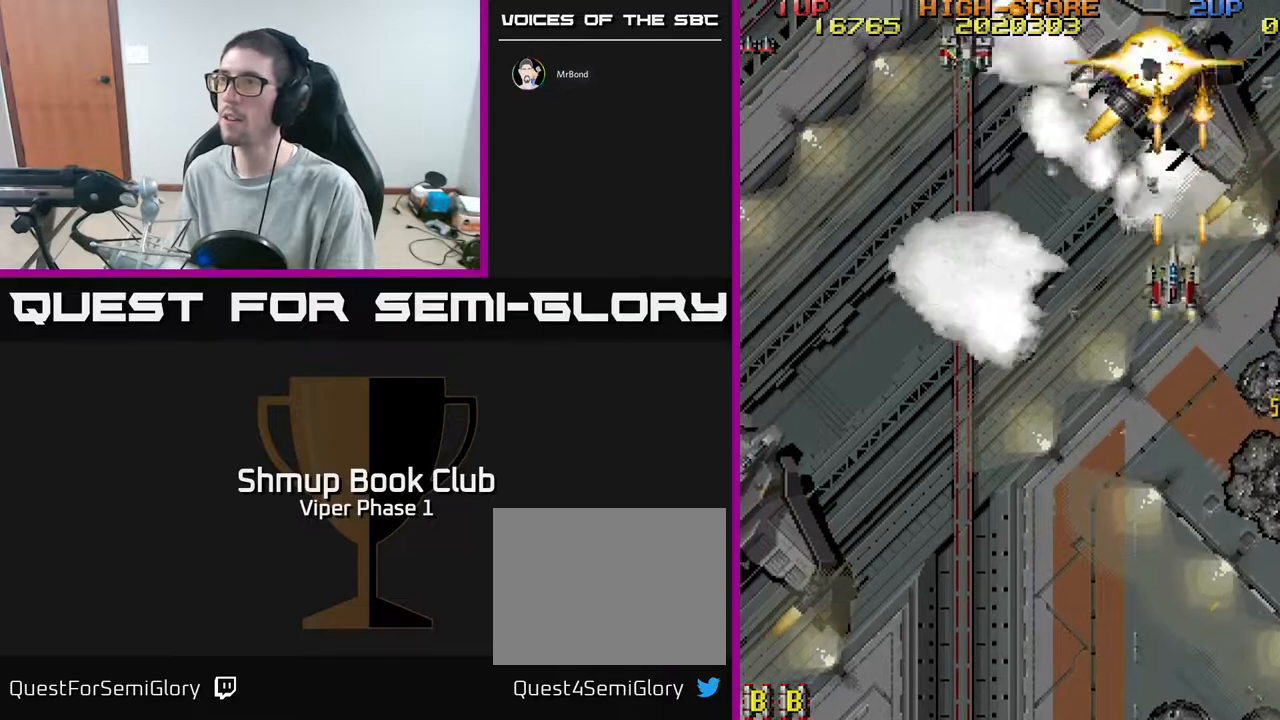
{"buttons": ["A", "DPAD_DOWN", "DPAD_LEFT"], "left_stick": "center", "events": [[17, "DPAD_LEFT", "down"], [83, "DPAD_UP", "up"], [250, "DPAD_DOWN", "down"]]}
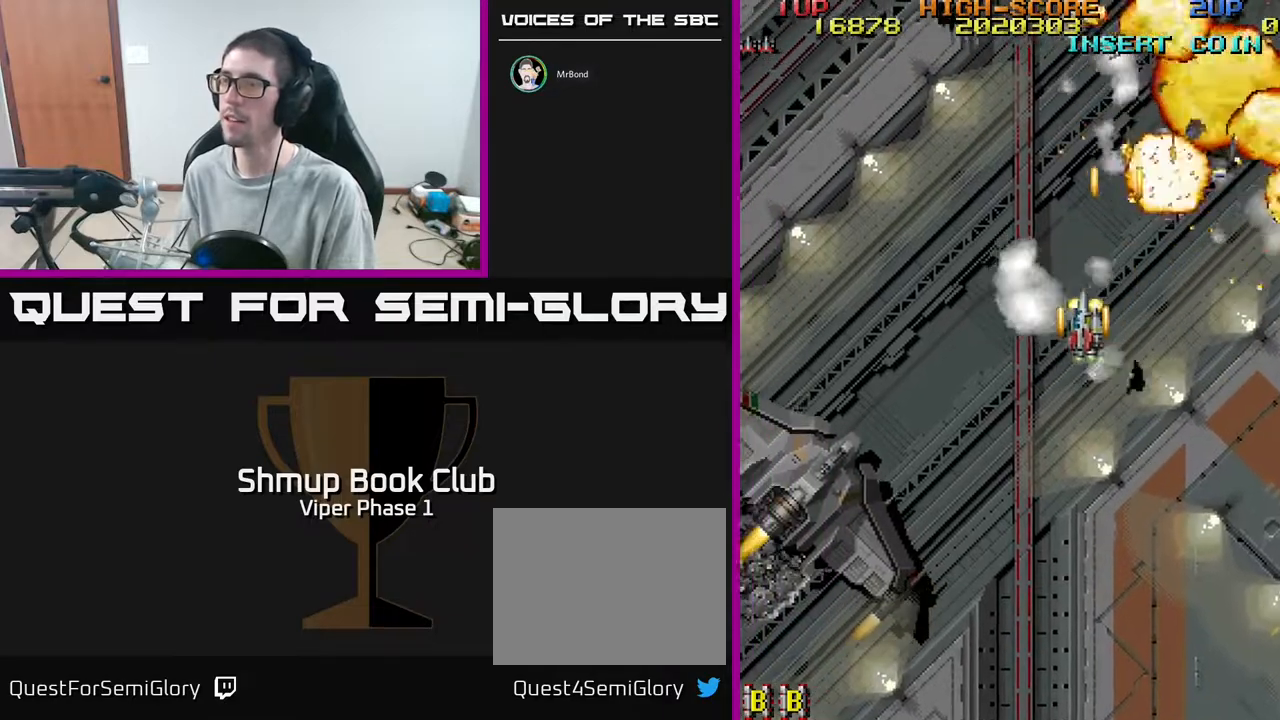
{"buttons": ["A", "DPAD_DOWN", "DPAD_LEFT"], "left_stick": "center", "events": []}
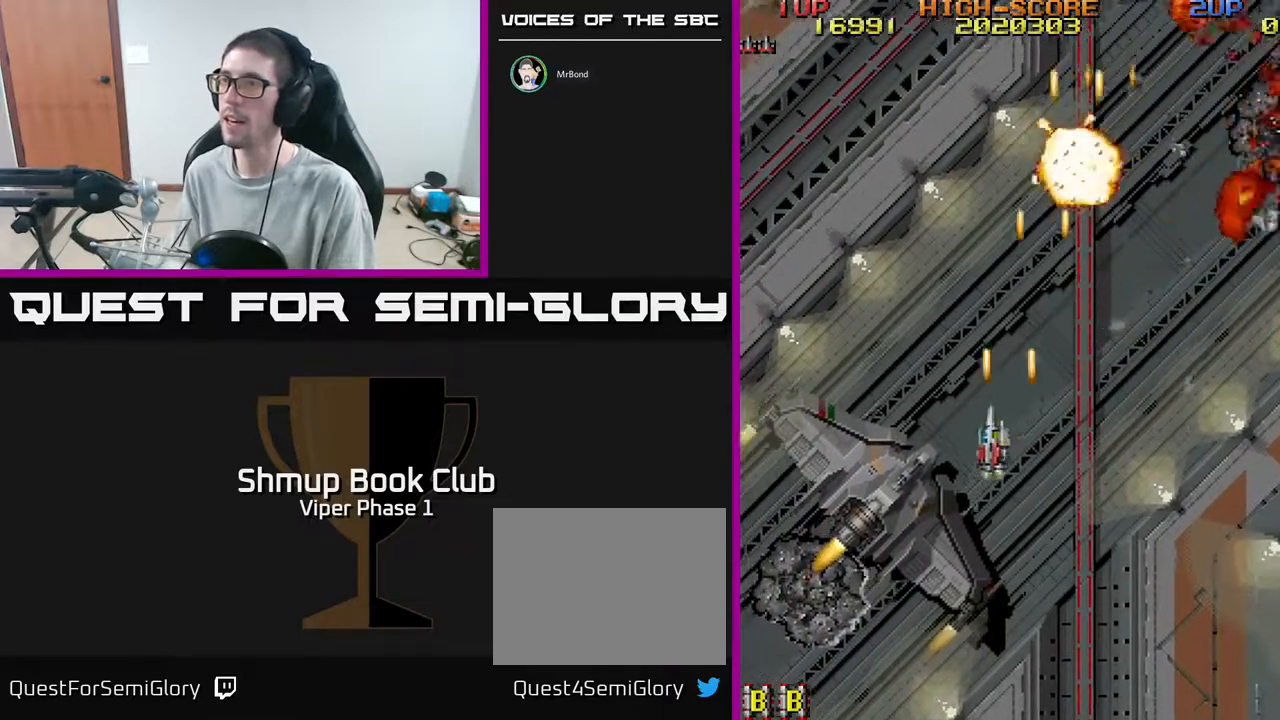
{"buttons": ["A", "DPAD_DOWN"], "left_stick": "center", "events": [[267, "DPAD_LEFT", "up"]]}
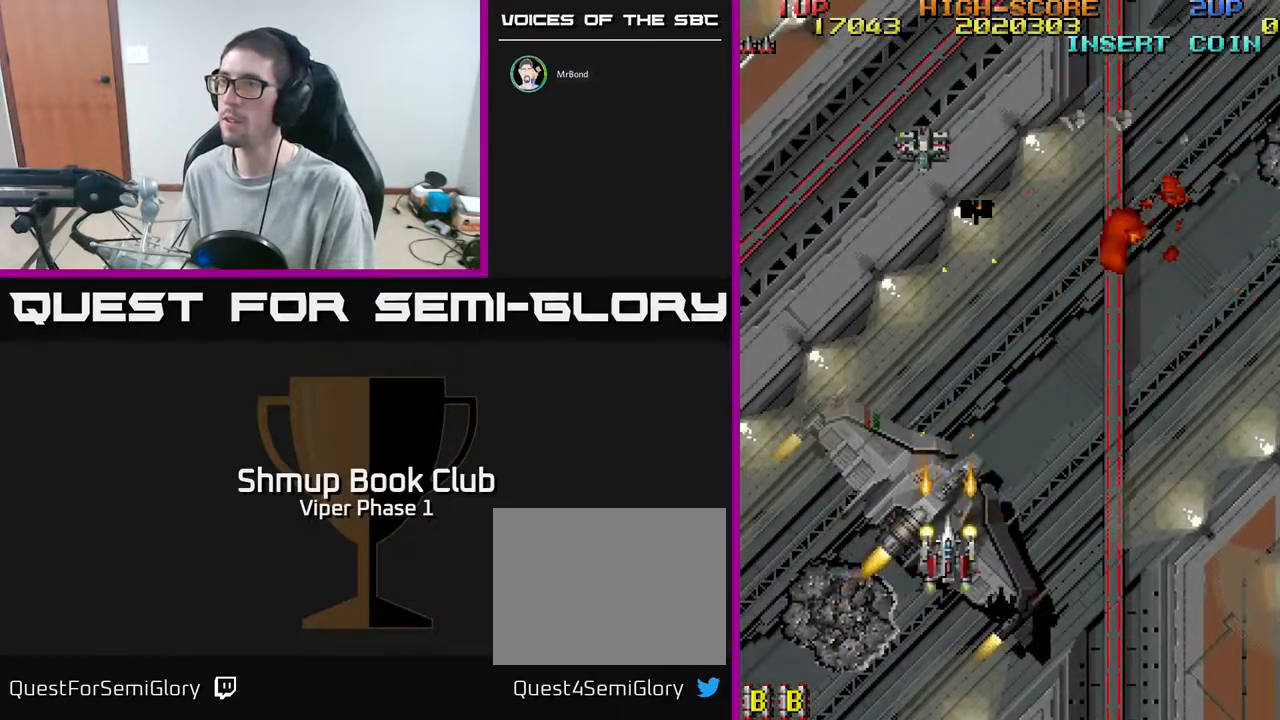
{"buttons": ["A", "DPAD_UP"], "left_stick": "center", "events": [[183, "DPAD_DOWN", "up"], [200, "DPAD_LEFT", "down"], [217, "DPAD_UP", "down"], [283, "DPAD_LEFT", "up"]]}
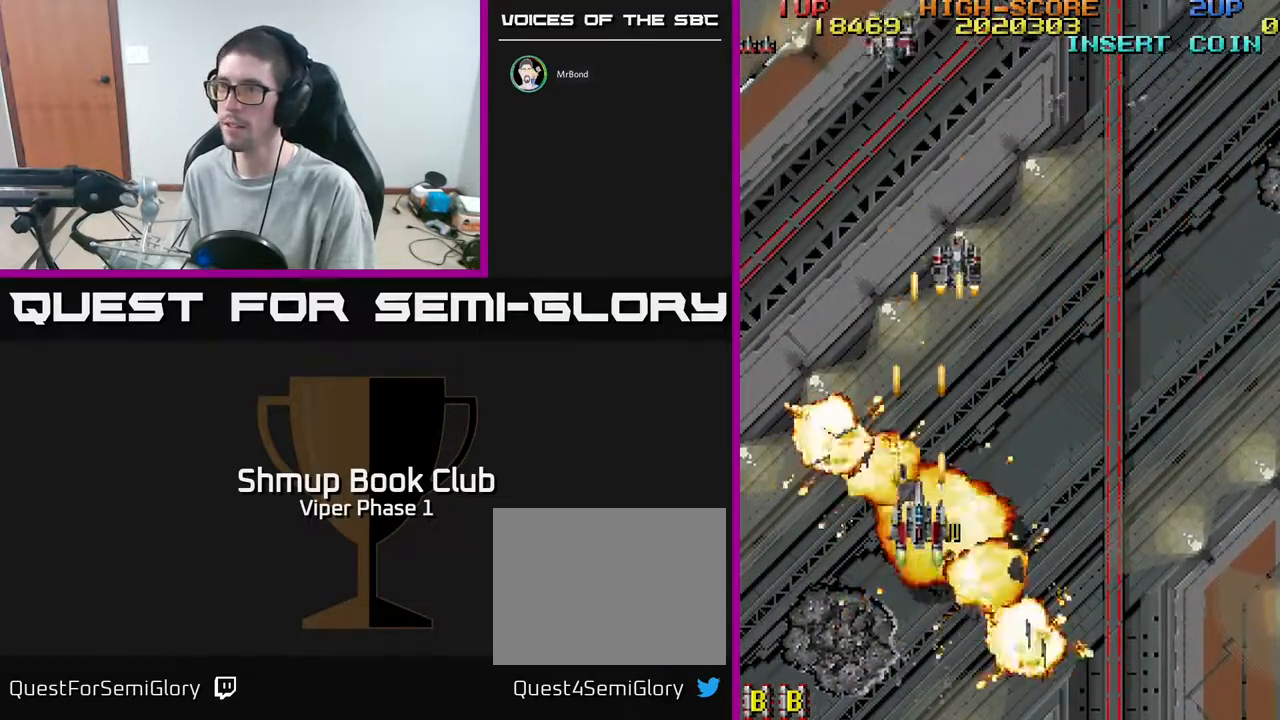
{"buttons": ["A", "DPAD_RIGHT"], "left_stick": "center", "events": [[183, "DPAD_LEFT", "down"], [250, "DPAD_UP", "up"], [433, "DPAD_LEFT", "up"], [450, "DPAD_DOWN", "down"], [450, "DPAD_RIGHT", "down"], [467, "DPAD_DOWN", "up"]]}
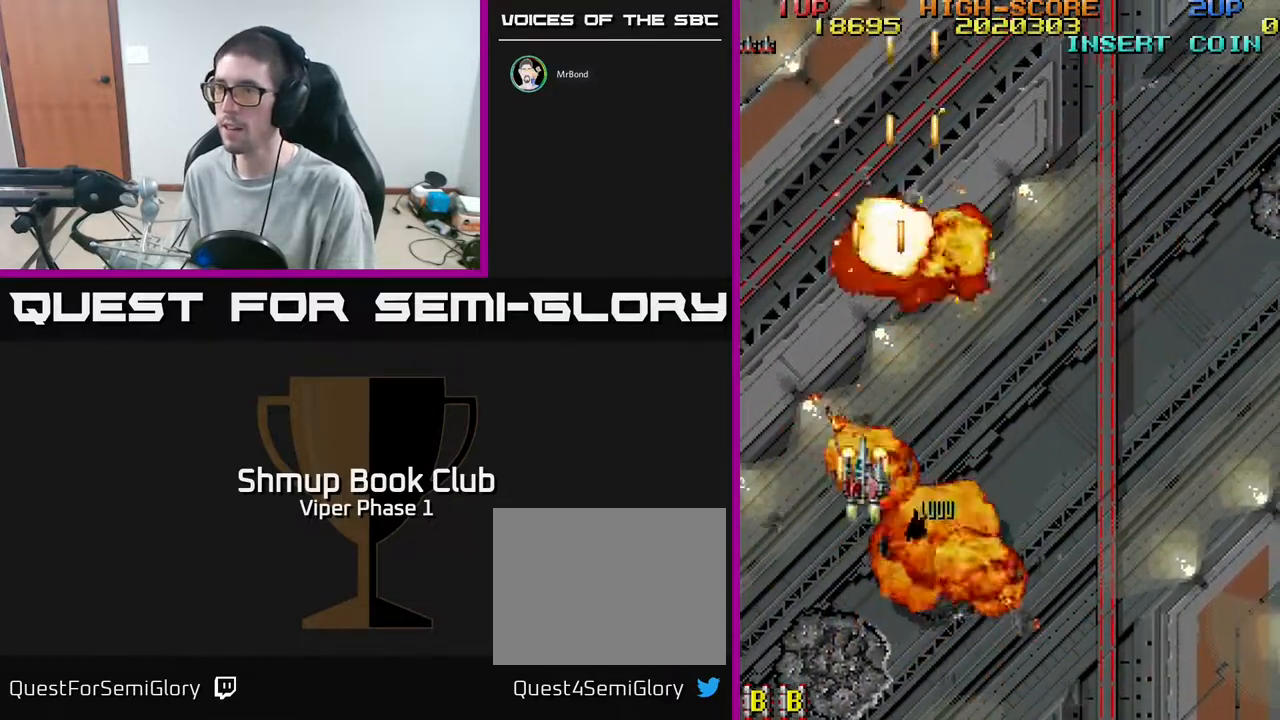
{"buttons": ["A", "DPAD_UP"], "left_stick": "center", "events": [[83, "DPAD_DOWN", "down"], [133, "DPAD_RIGHT", "up"], [183, "DPAD_LEFT", "down"], [250, "DPAD_DOWN", "up"], [350, "DPAD_UP", "down"], [400, "DPAD_LEFT", "up"]]}
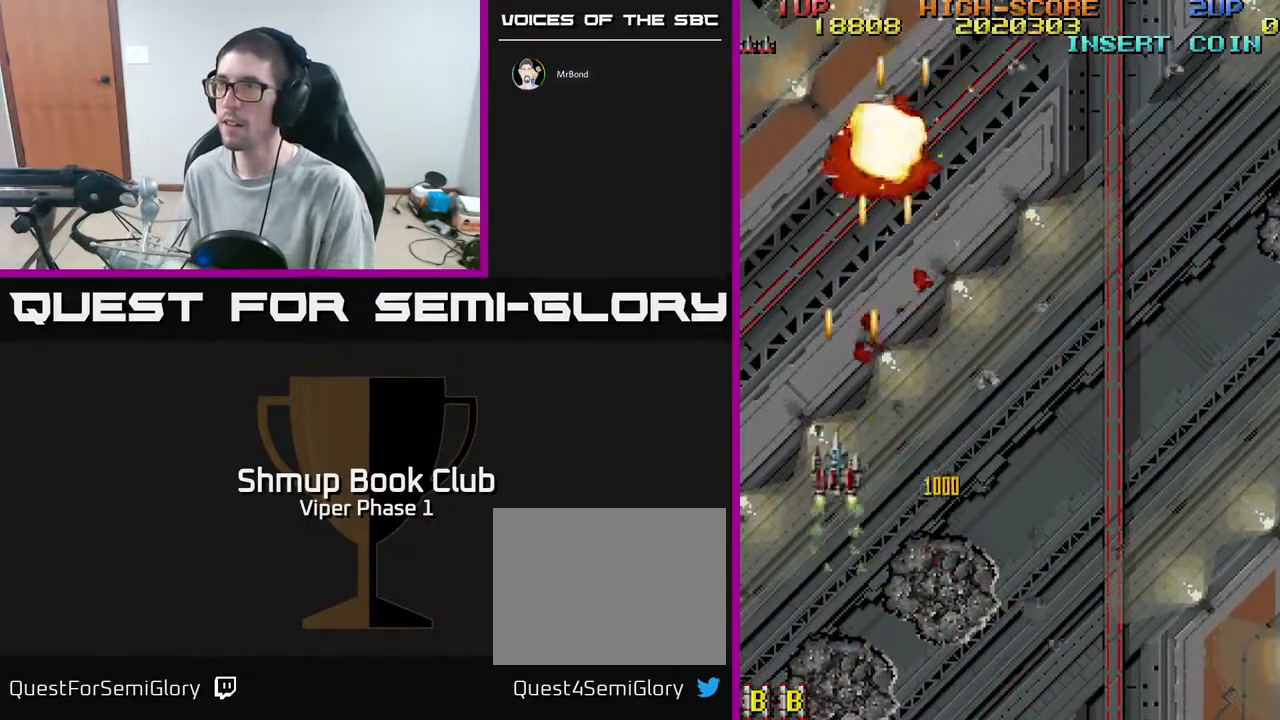
{"buttons": ["DPAD_UP"], "left_stick": "center", "events": [[217, "DPAD_UP", "up"], [250, "DPAD_RIGHT", "down"], [350, "DPAD_RIGHT", "up"], [383, "DPAD_UP", "down"], [417, "A", "up"]]}
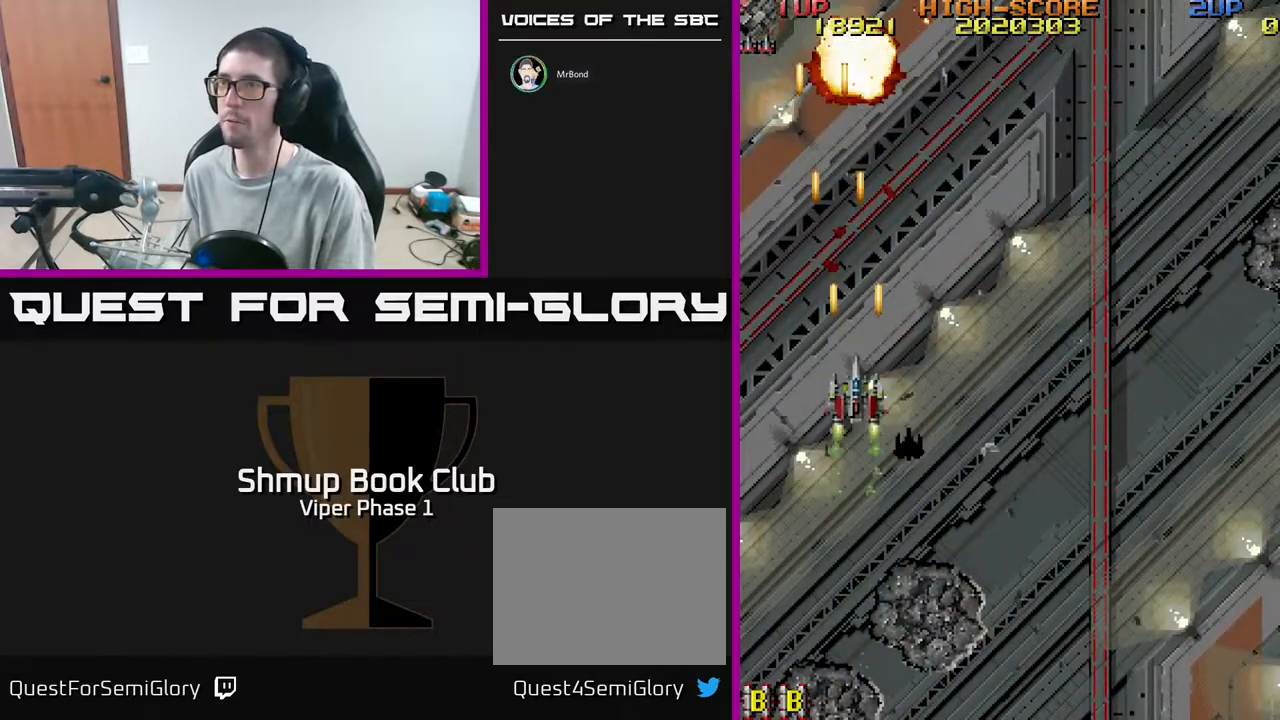
{"buttons": ["DPAD_DOWN"], "left_stick": "center", "events": [[50, "DPAD_UP", "up"], [83, "DPAD_RIGHT", "down"], [167, "DPAD_RIGHT", "up"], [167, "DPAD_UP", "down"], [267, "DPAD_UP", "up"], [317, "DPAD_RIGHT", "down"], [467, "DPAD_DOWN", "down"], [483, "DPAD_RIGHT", "up"]]}
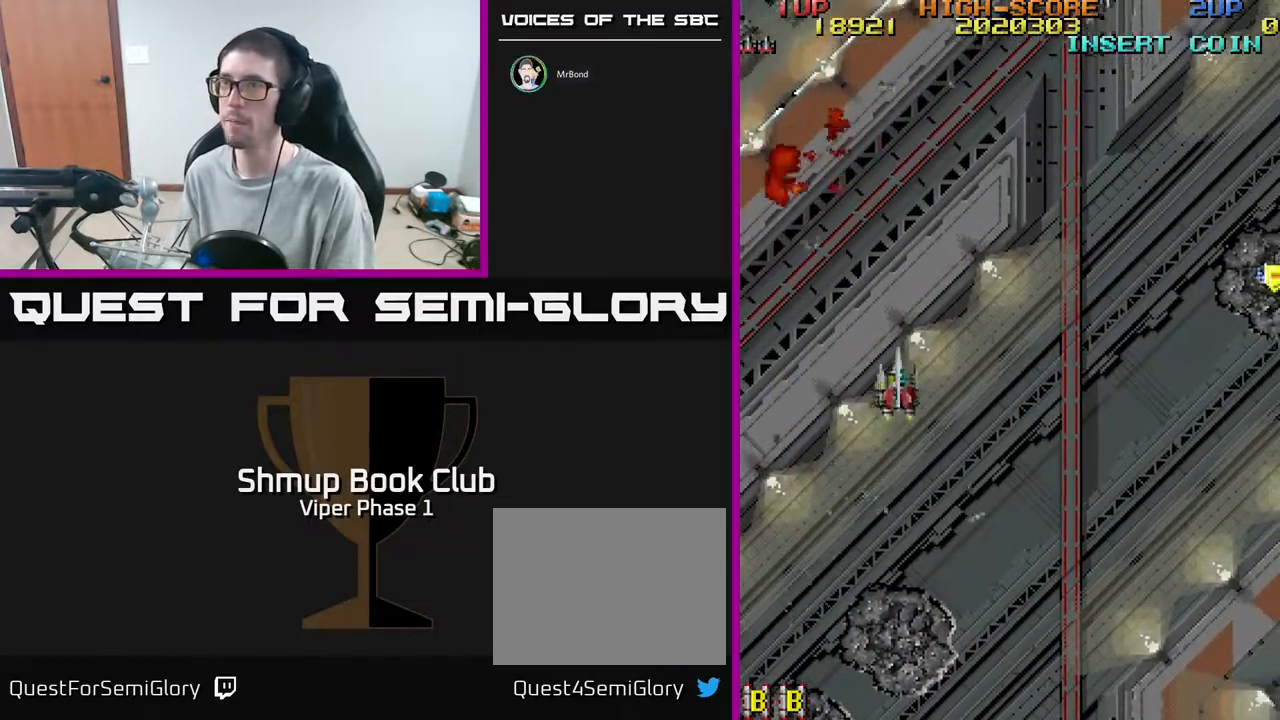
{"buttons": ["A", "DPAD_LEFT"], "left_stick": "center", "events": [[83, "DPAD_DOWN", "up"], [83, "DPAD_LEFT", "down"], [233, "DPAD_UP", "down"], [267, "A", "down"], [400, "DPAD_UP", "up"]]}